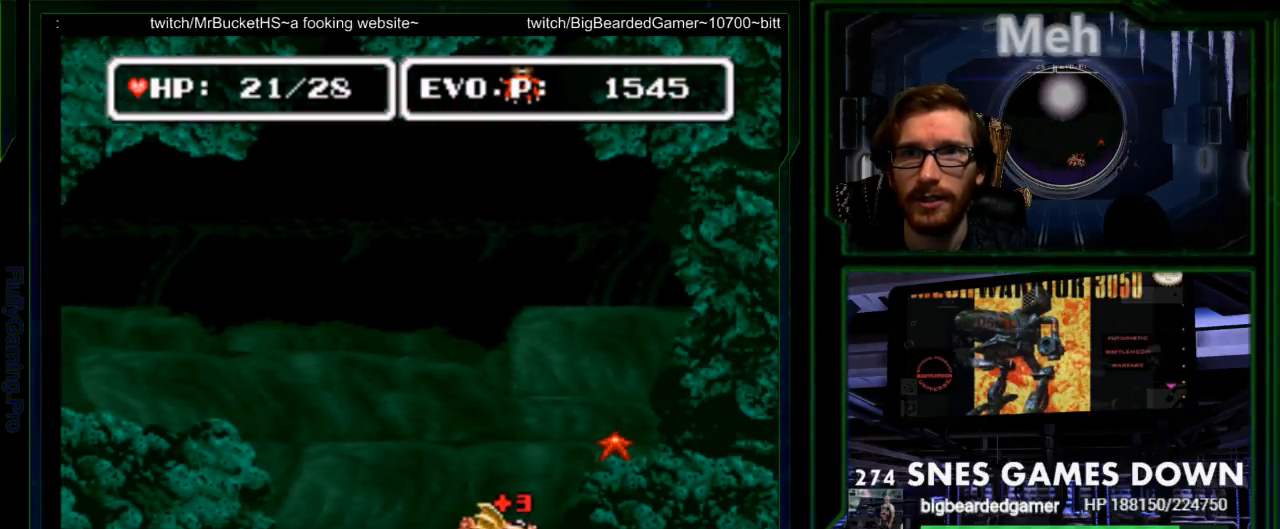
Gameplay with a controller (Nintendo layout); each line is a JSON object with the inputs held at the frame after it (dt_ms = milliseconds from this image to that frame). "events" lists button and stick changes between this image and that frame as [ms after this image, input, new state], when the widget could be followed in between. Not read: L3 R3.
{"dt_ms": 500, "buttons": ["DPAD_UP", "DPAD_RIGHT"], "events": [[133, "Y", "down"], [217, "Y", "up"], [383, "DPAD_RIGHT", "down"]]}
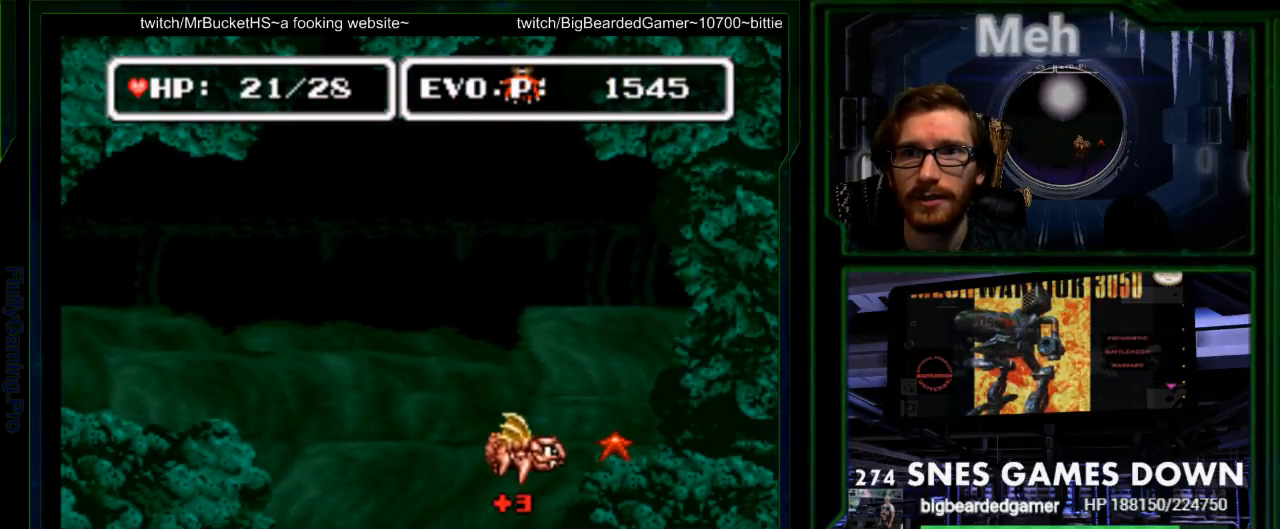
{"dt_ms": 500, "buttons": [], "events": [[50, "Y", "down"], [83, "A", "down"], [133, "A", "up"], [133, "DPAD_UP", "up"], [133, "Y", "up"], [200, "Y", "down"], [233, "DPAD_RIGHT", "up"], [367, "Y", "up"]]}
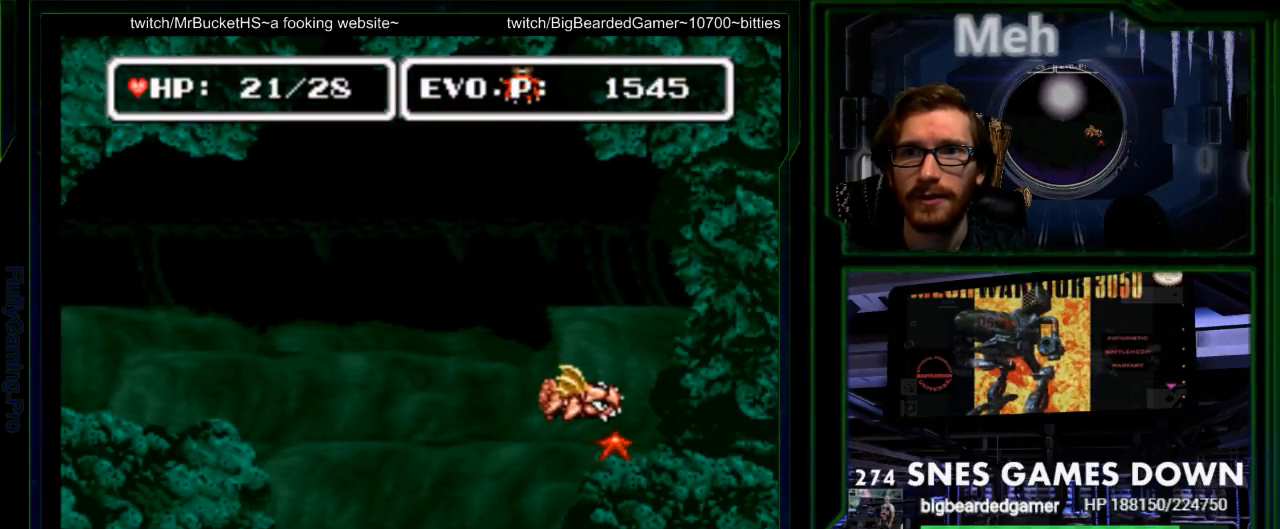
{"dt_ms": 500, "buttons": [], "events": [[17, "DPAD_DOWN", "down"], [150, "Y", "down"], [183, "DPAD_DOWN", "up"], [250, "Y", "up"], [283, "Y", "down"], [433, "Y", "up"]]}
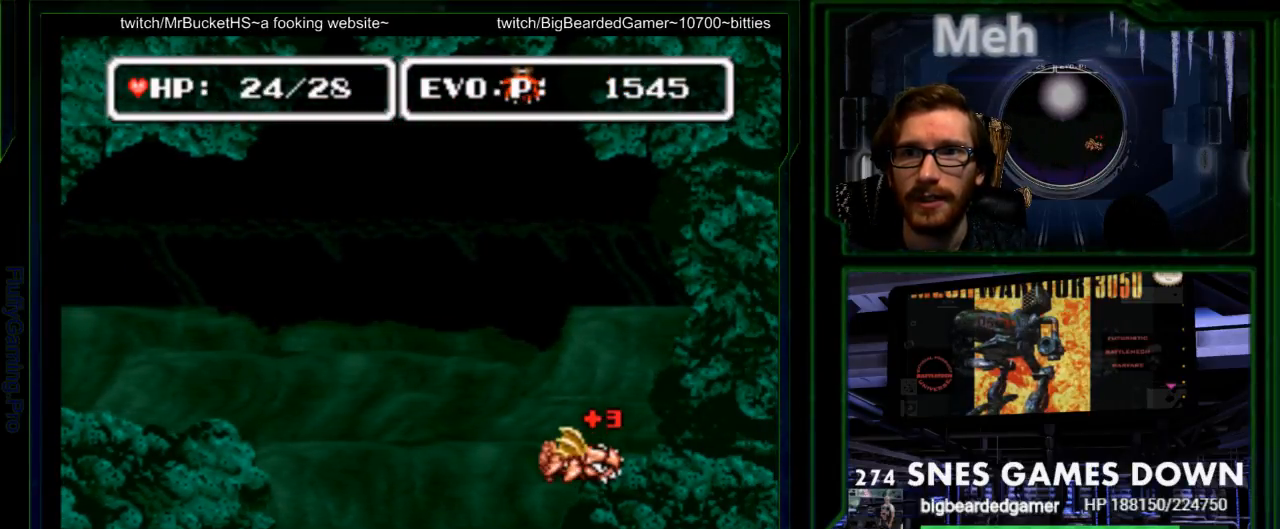
{"dt_ms": 500, "buttons": ["DPAD_LEFT"], "events": [[200, "DPAD_UP", "down"], [450, "DPAD_LEFT", "down"], [450, "DPAD_UP", "up"]]}
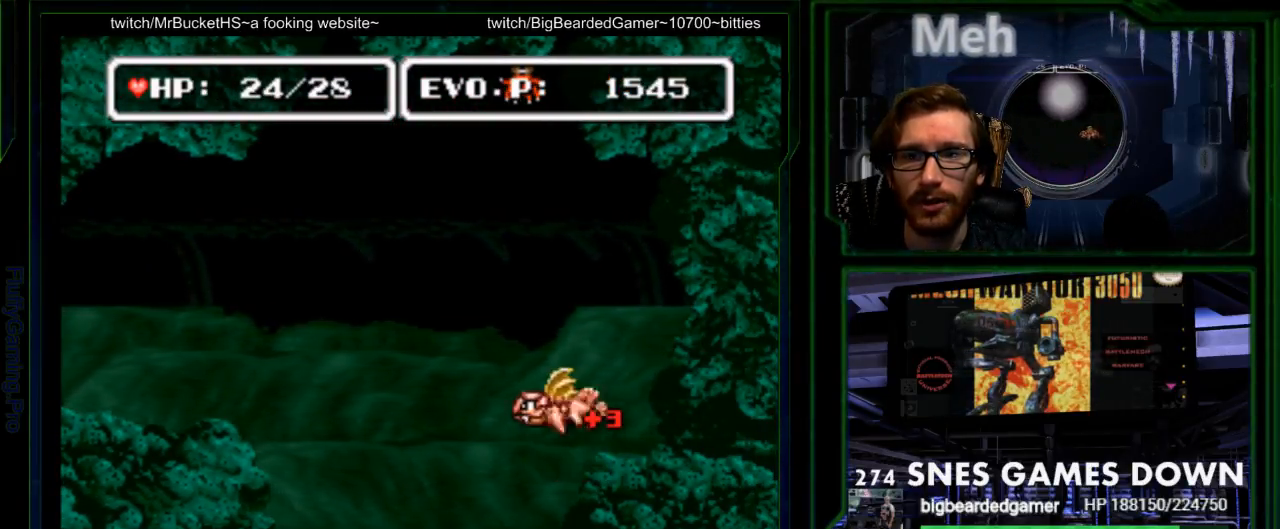
{"dt_ms": 500, "buttons": ["DPAD_LEFT"], "events": [[17, "DPAD_DOWN", "down"], [233, "DPAD_DOWN", "up"]]}
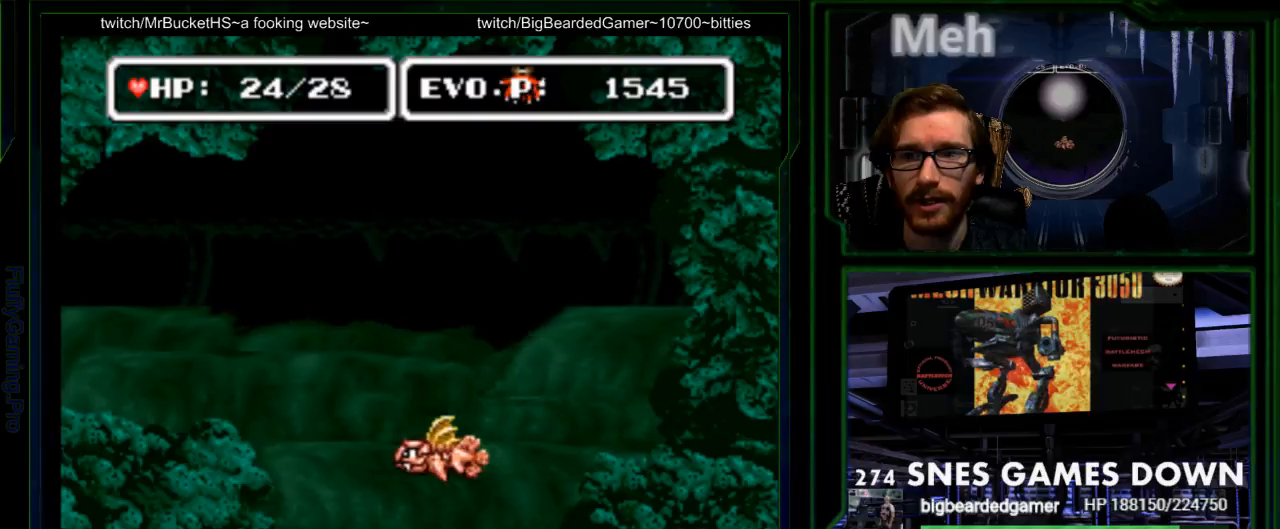
{"dt_ms": 500, "buttons": ["DPAD_LEFT"]}
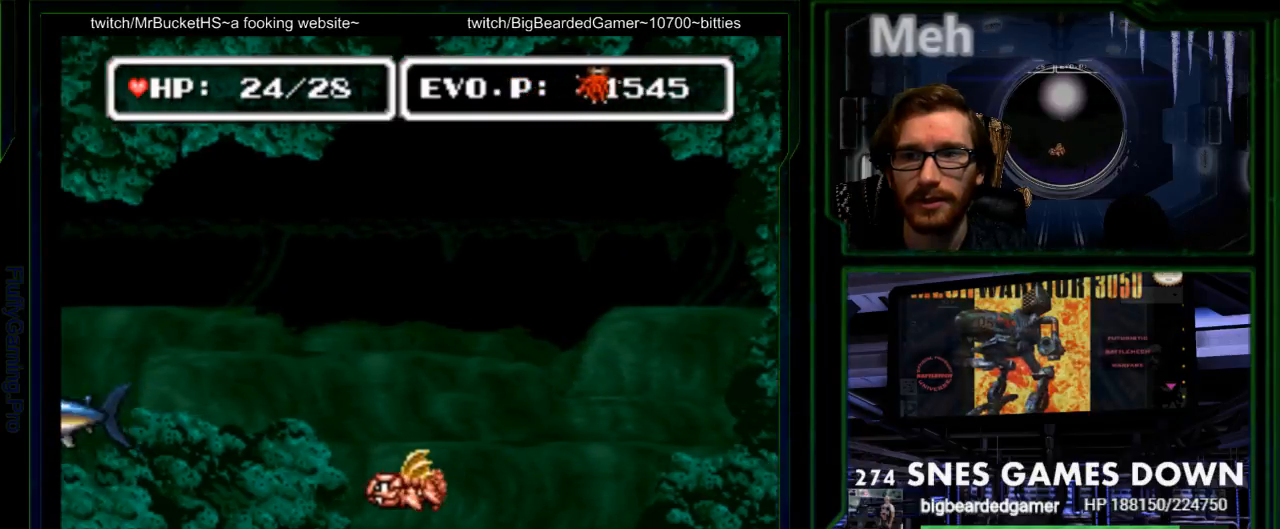
{"dt_ms": 500, "buttons": ["DPAD_LEFT"]}
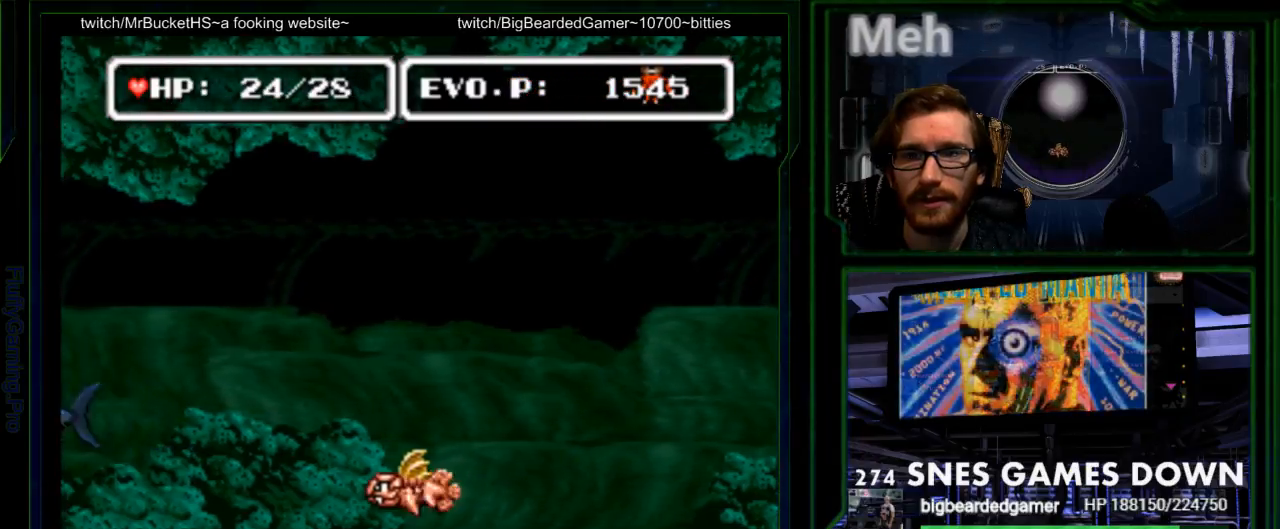
{"dt_ms": 500, "buttons": ["DPAD_UP"], "events": [[83, "DPAD_LEFT", "up"], [167, "SELECT", "down"], [283, "SELECT", "up"], [433, "START", "down"], [467, "DPAD_UP", "down"], [500, "START", "up"]]}
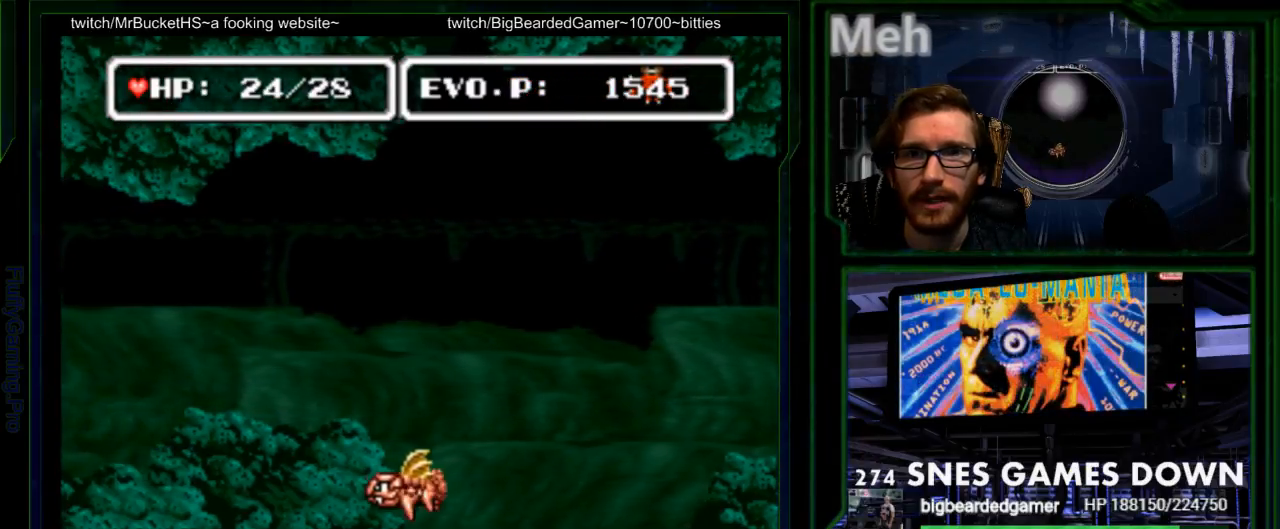
{"dt_ms": 500, "buttons": ["DPAD_LEFT"], "events": [[300, "DPAD_UP", "up"], [367, "DPAD_LEFT", "down"]]}
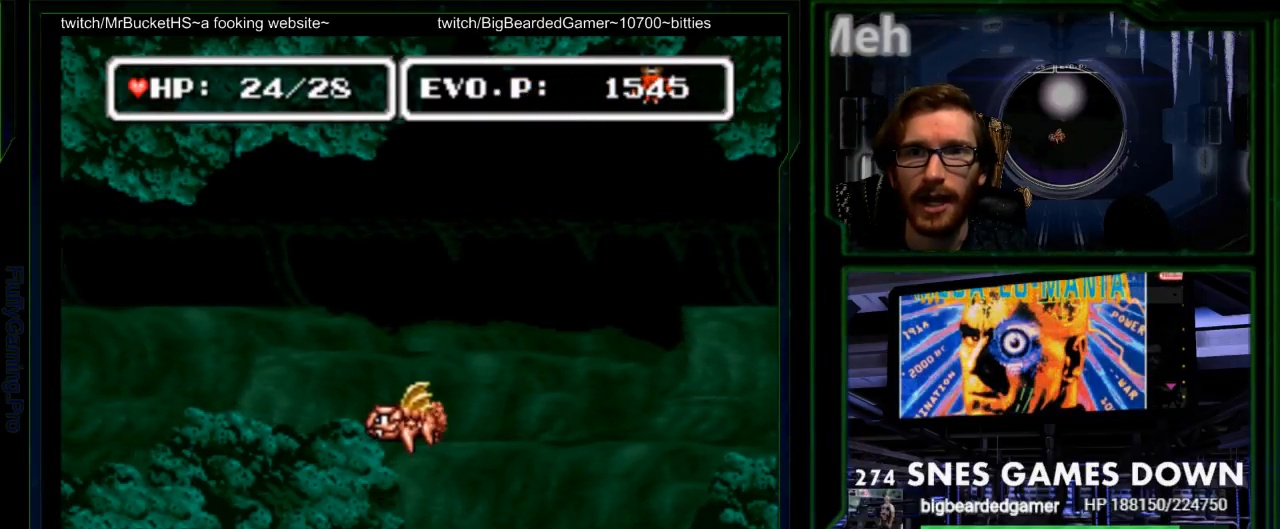
{"dt_ms": 500, "buttons": ["DPAD_LEFT"], "events": [[217, "DPAD_LEFT", "up"], [217, "DPAD_UP", "down"], [333, "DPAD_LEFT", "down"], [367, "DPAD_UP", "up"]]}
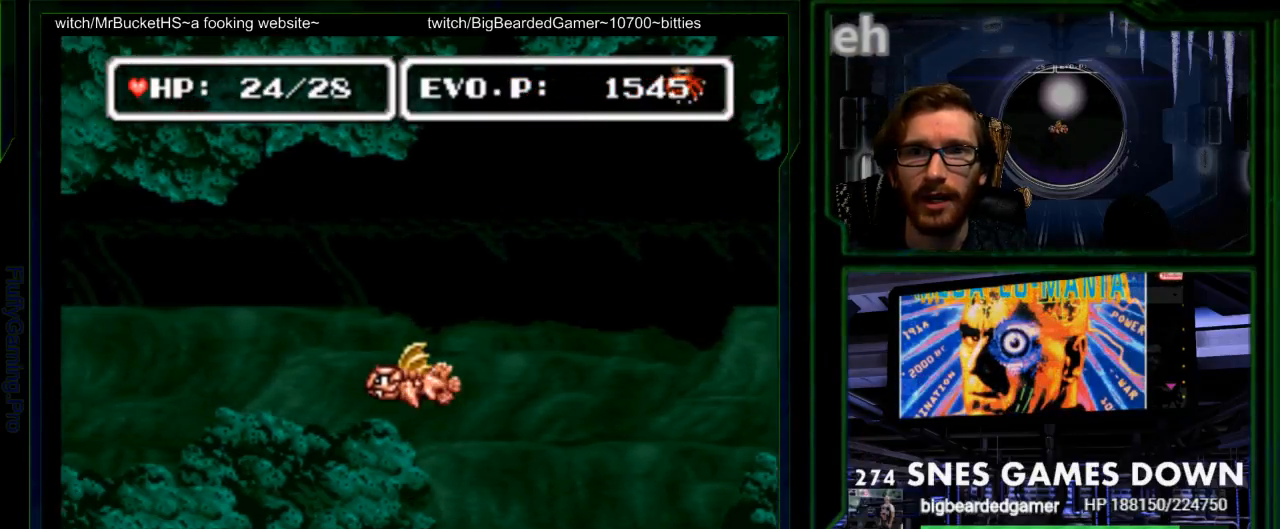
{"dt_ms": 500, "buttons": ["DPAD_LEFT"]}
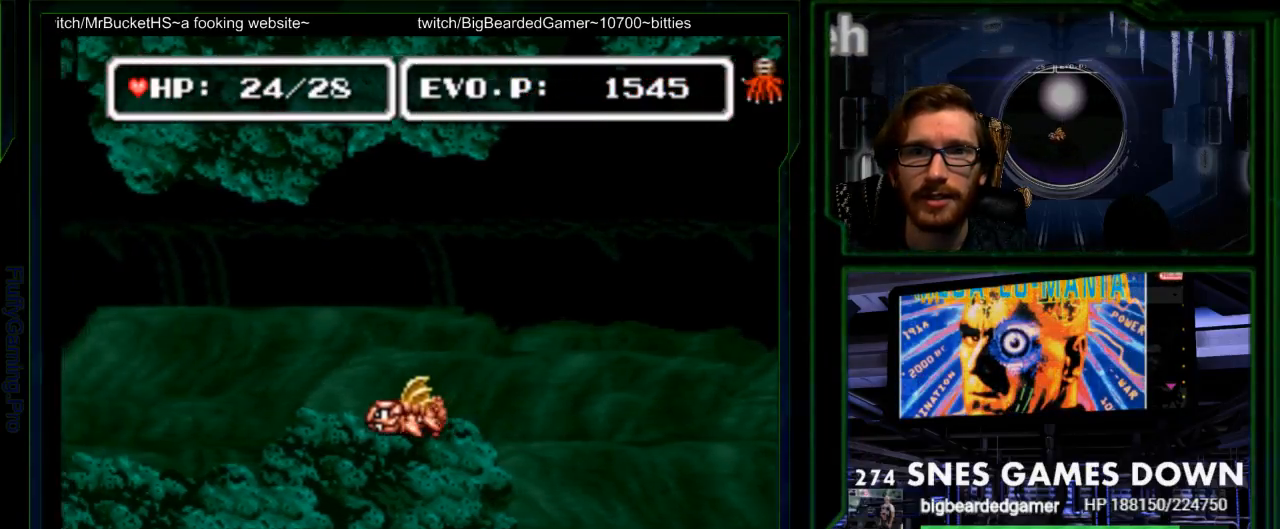
{"dt_ms": 500, "buttons": [], "events": [[433, "DPAD_LEFT", "up"]]}
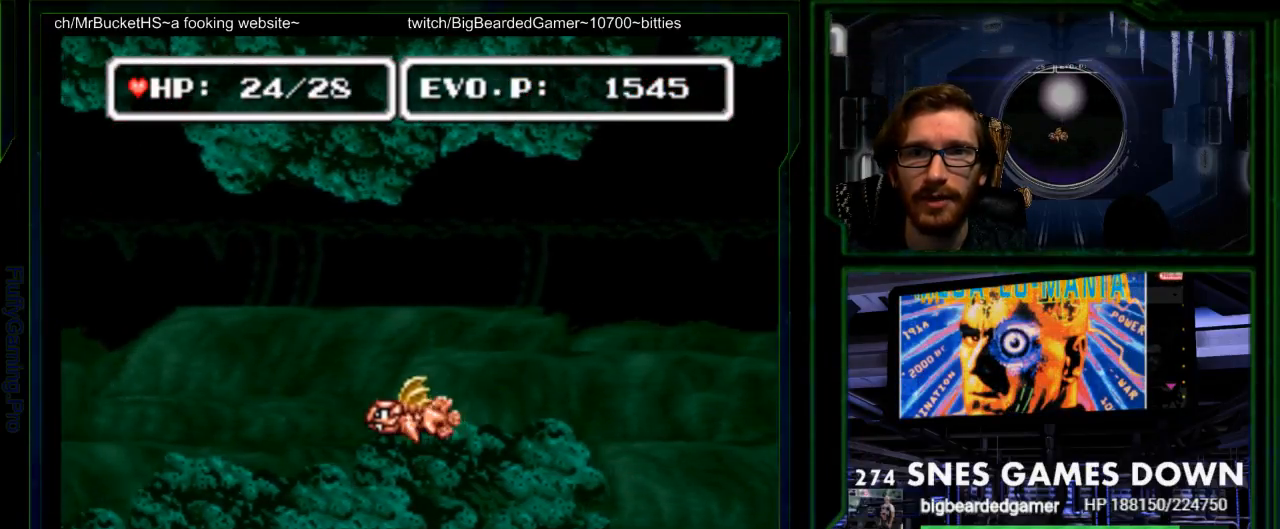
{"dt_ms": 500, "buttons": ["DPAD_LEFT"], "events": [[17, "DPAD_RIGHT", "down"], [217, "DPAD_LEFT", "down"], [217, "DPAD_RIGHT", "up"]]}
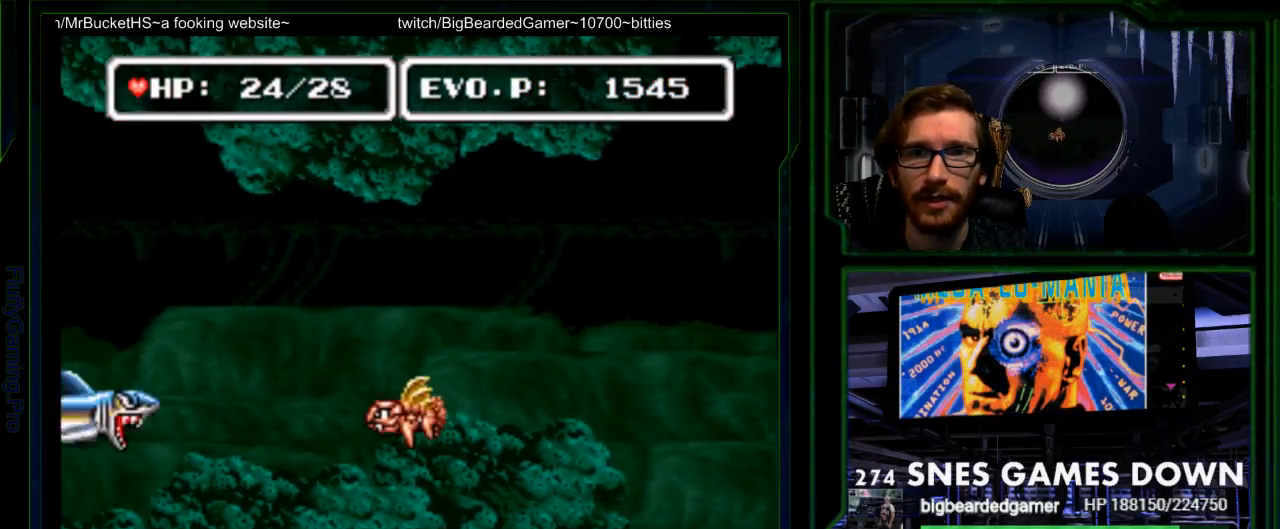
{"dt_ms": 500, "buttons": ["Y", "DPAD_UP"], "events": [[233, "DPAD_LEFT", "up"], [233, "DPAD_RIGHT", "down"], [383, "DPAD_UP", "down"], [417, "Y", "down"], [450, "DPAD_RIGHT", "up"]]}
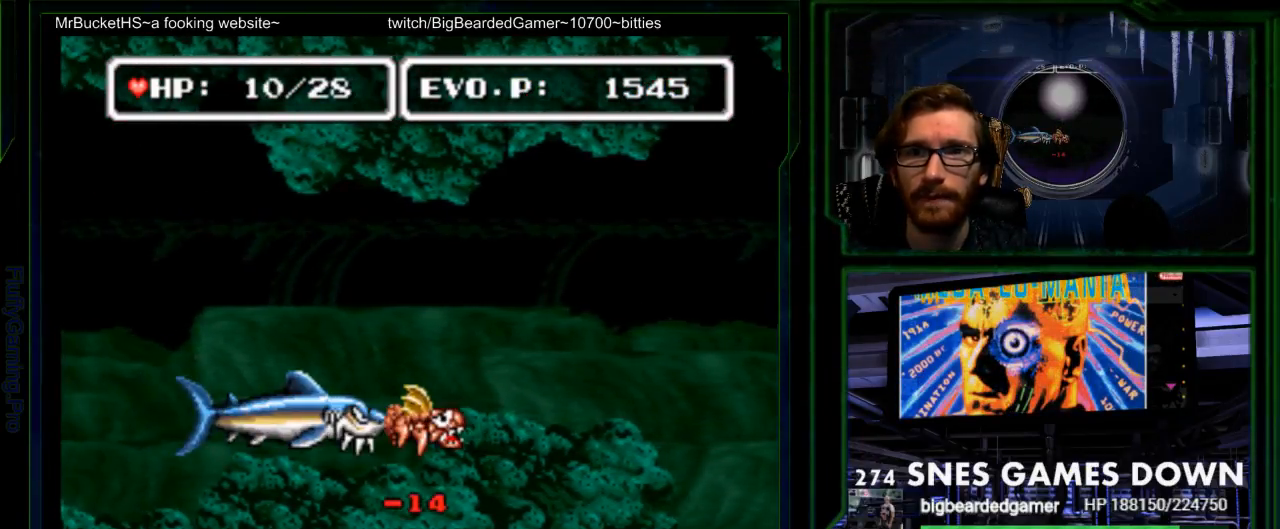
{"dt_ms": 500, "buttons": ["Y", "DPAD_UP", "DPAD_LEFT"], "events": [[150, "Y", "up"], [200, "Y", "down"], [267, "DPAD_LEFT", "down"], [300, "DPAD_DOWN", "down"], [400, "DPAD_DOWN", "up"], [417, "Y", "up"], [500, "Y", "down"]]}
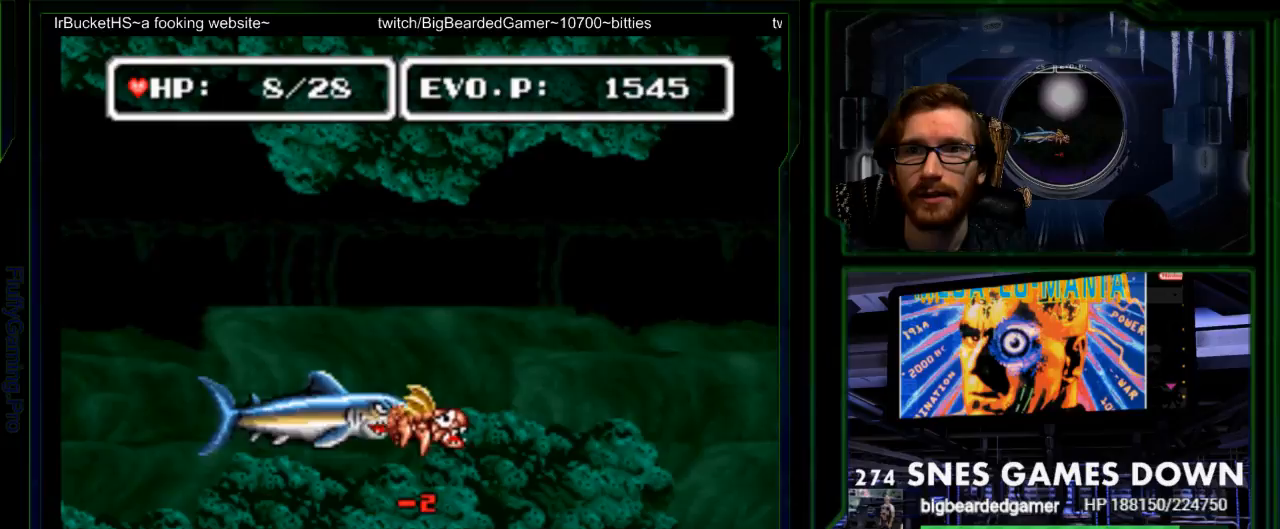
{"dt_ms": 1000, "buttons": ["DPAD_UP"]}
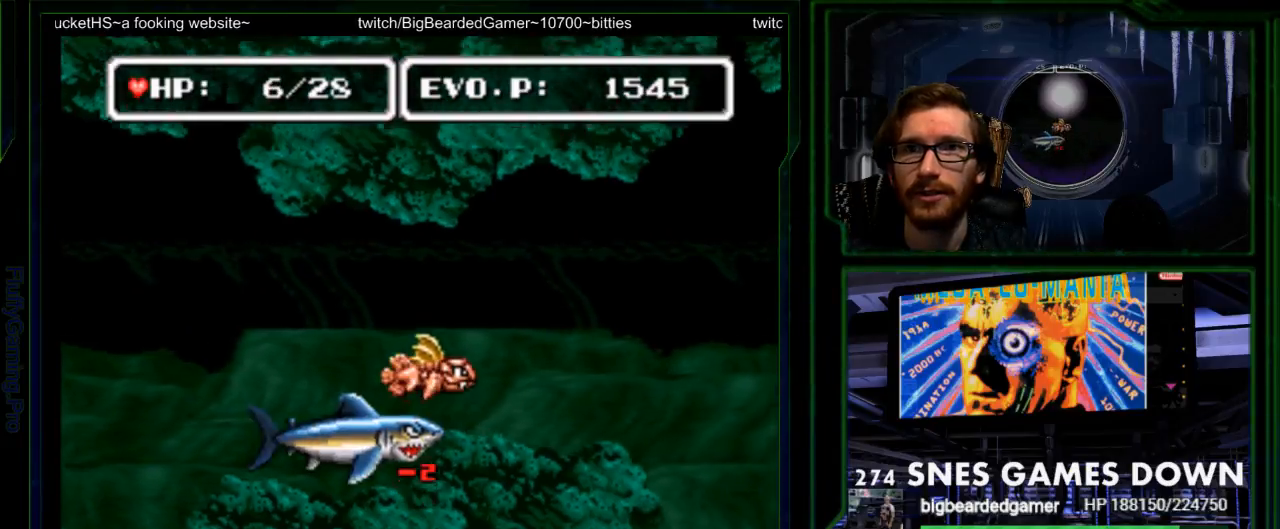
{"dt_ms": 500, "buttons": []}
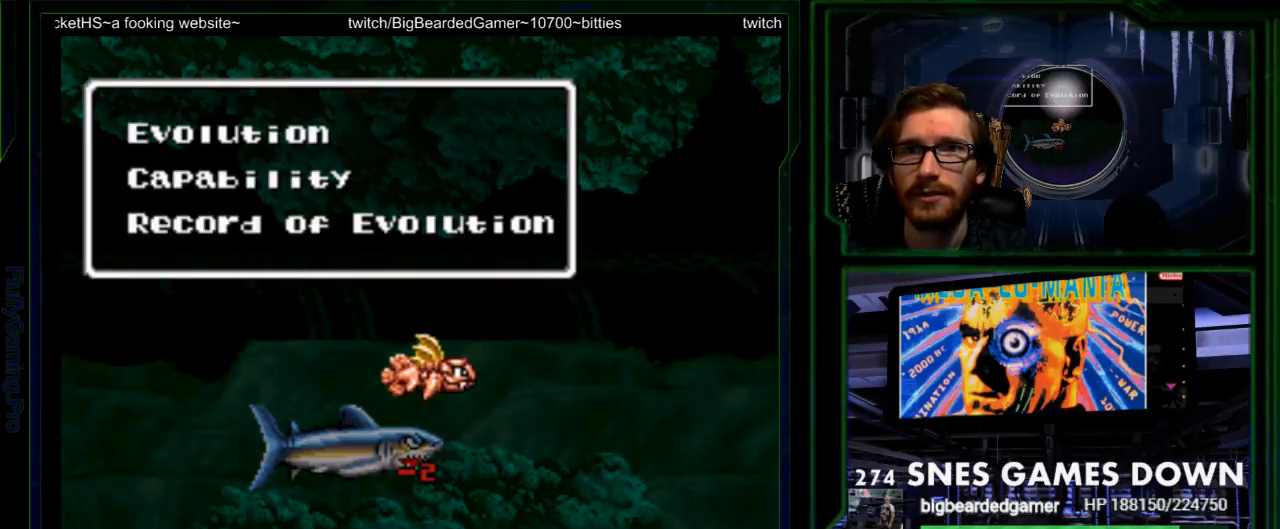
{"dt_ms": 500, "buttons": []}
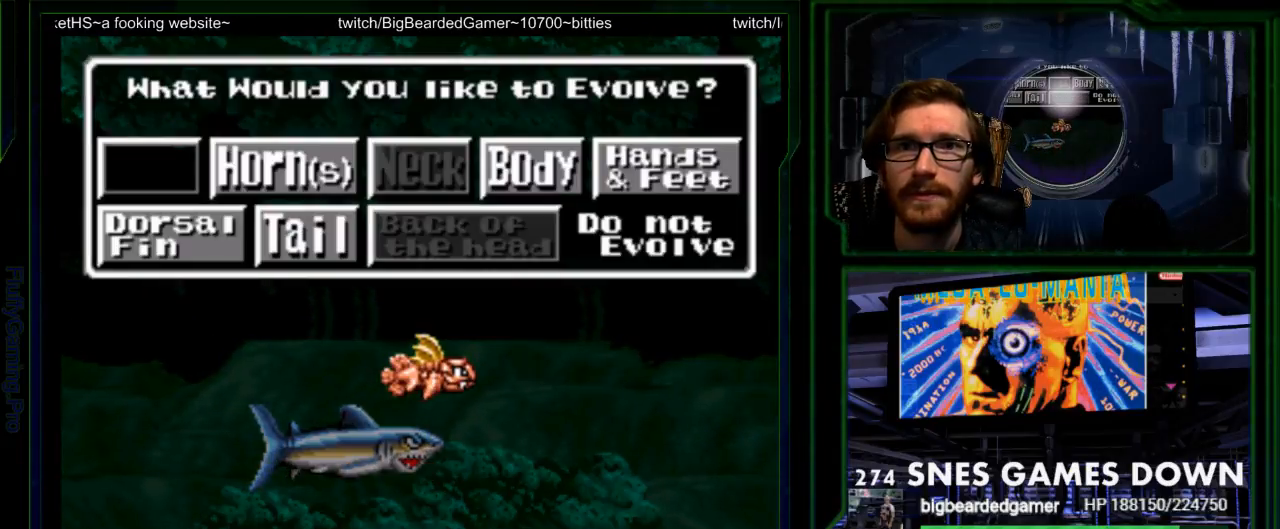
{"dt_ms": 500, "buttons": [], "events": []}
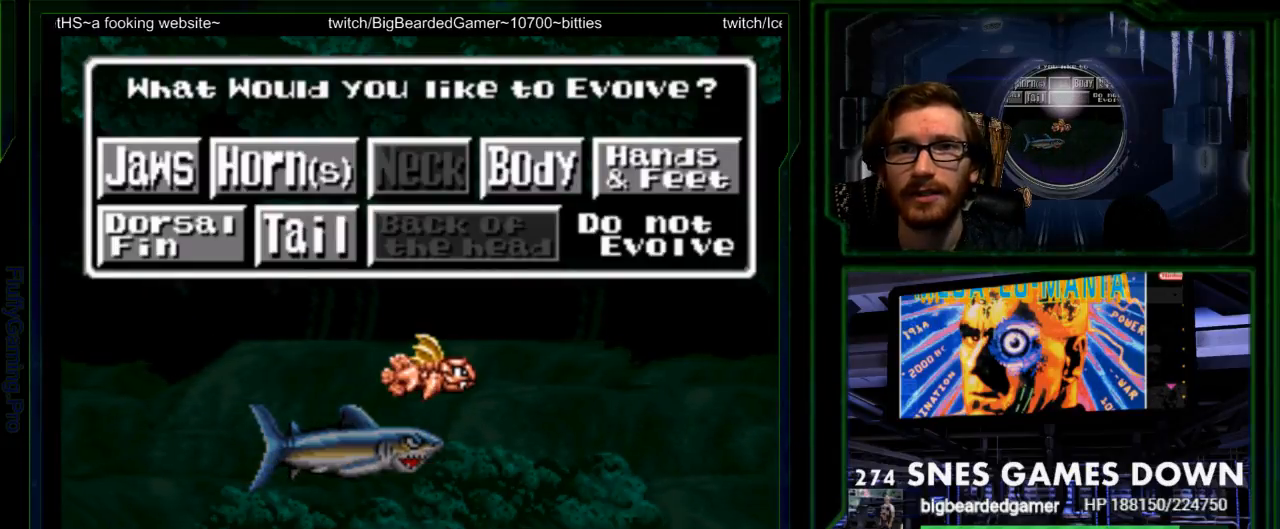
{"dt_ms": 500, "buttons": [], "events": [[83, "DPAD_RIGHT", "down"], [150, "DPAD_RIGHT", "up"]]}
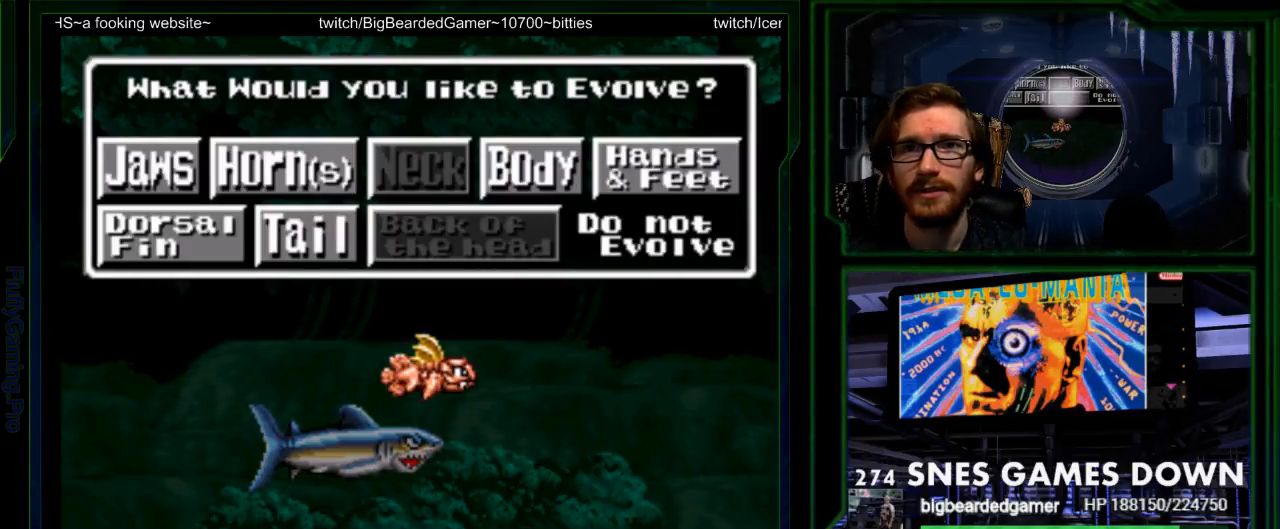
{"dt_ms": 500, "buttons": [], "events": [[33, "DPAD_DOWN", "down"], [133, "DPAD_DOWN", "up"]]}
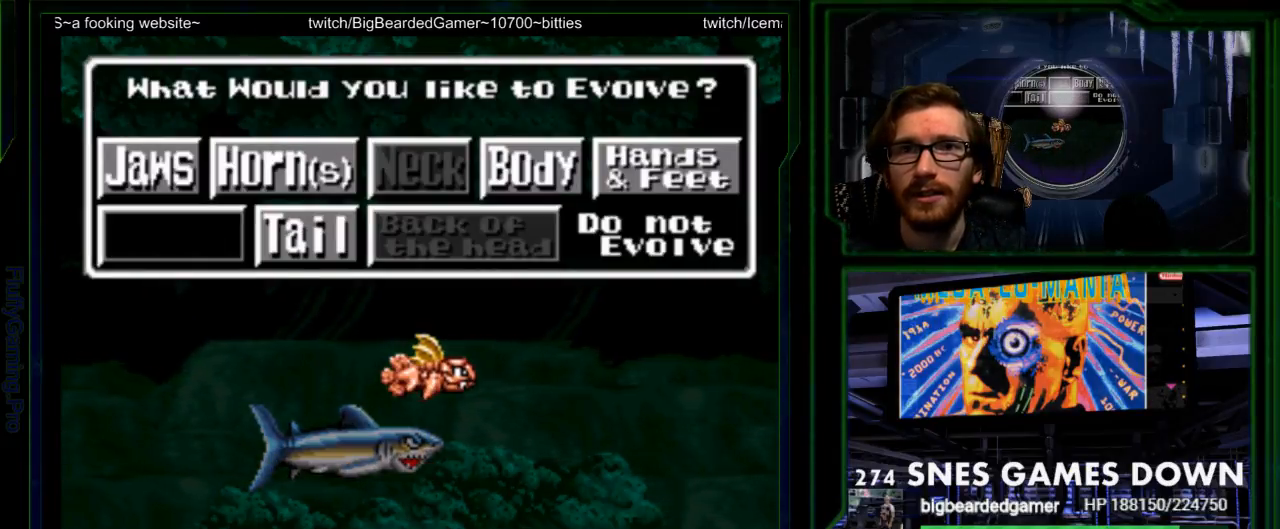
{"dt_ms": 500, "buttons": ["B", "DPAD_LEFT"], "events": [[450, "DPAD_LEFT", "down"], [483, "B", "down"]]}
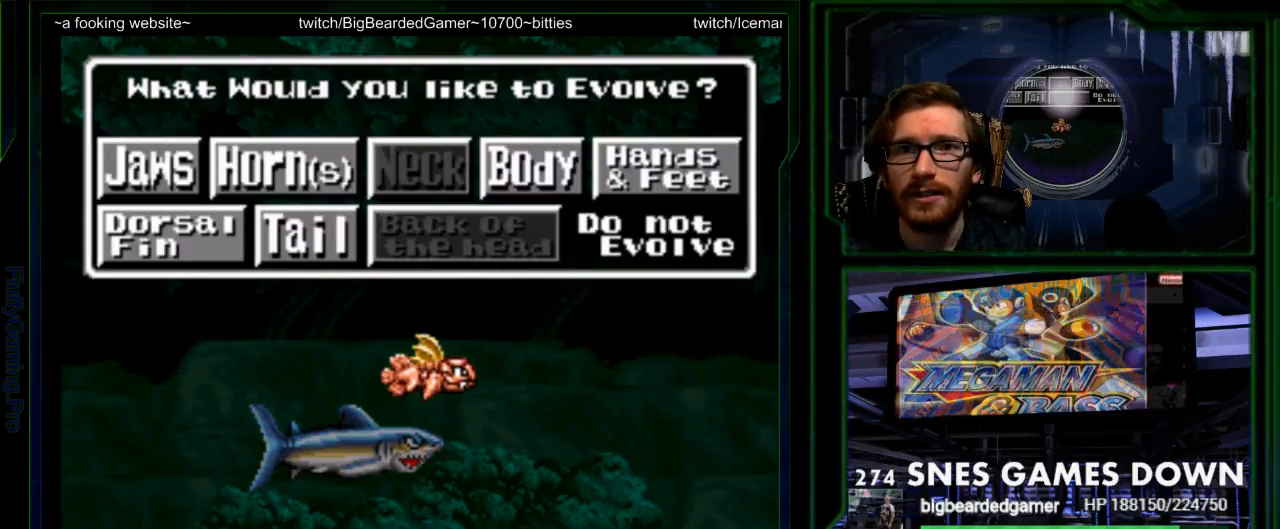
{"dt_ms": 500, "buttons": [], "events": [[83, "DPAD_LEFT", "up"], [133, "B", "up"], [167, "DPAD_DOWN", "down"], [233, "DPAD_RIGHT", "down"], [250, "DPAD_DOWN", "up"], [417, "DPAD_RIGHT", "up"]]}
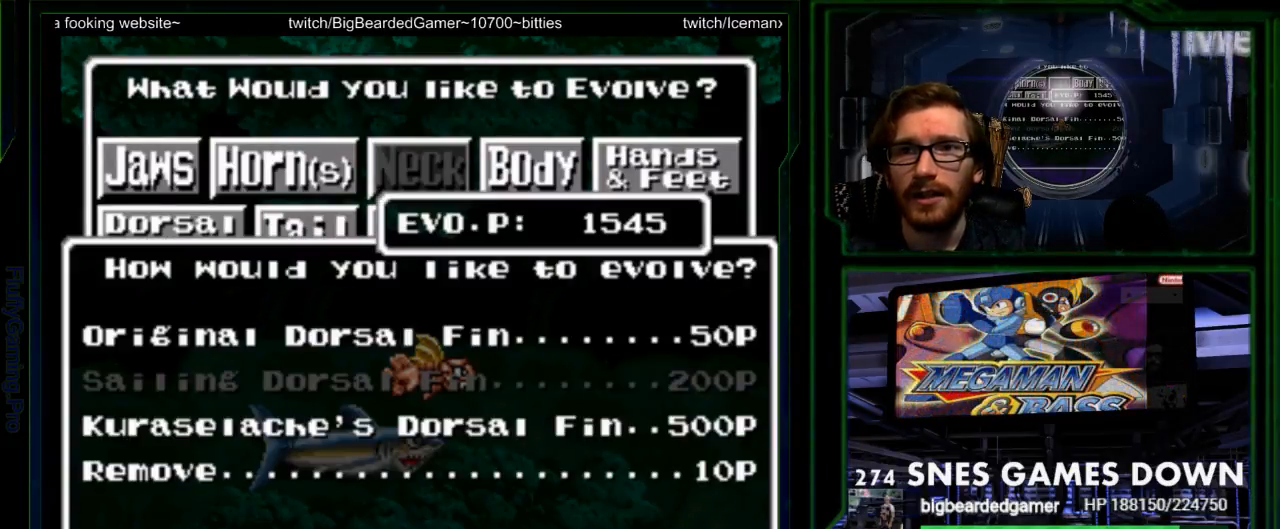
{"dt_ms": 500, "buttons": ["START"], "events": [[183, "SELECT", "down"], [200, "DPAD_DOWN", "down"], [300, "DPAD_DOWN", "up"], [300, "SELECT", "up"], [367, "DPAD_DOWN", "down"], [433, "DPAD_DOWN", "up"], [450, "START", "down"]]}
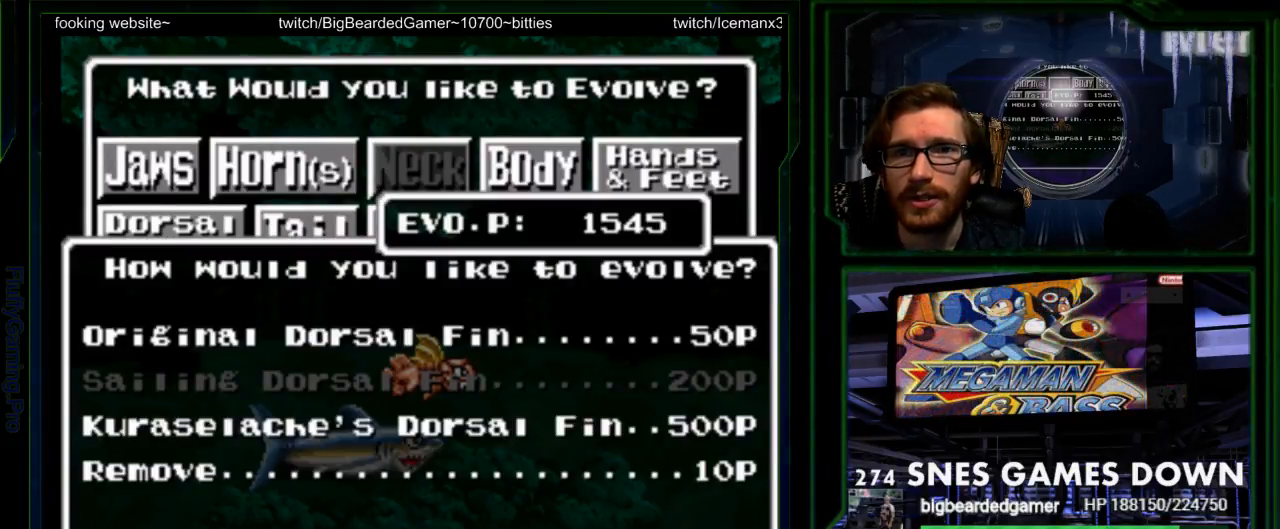
{"dt_ms": 500, "buttons": [], "events": [[67, "START", "up"], [283, "DPAD_UP", "down"], [367, "Y", "down"], [383, "DPAD_UP", "up"], [467, "Y", "up"]]}
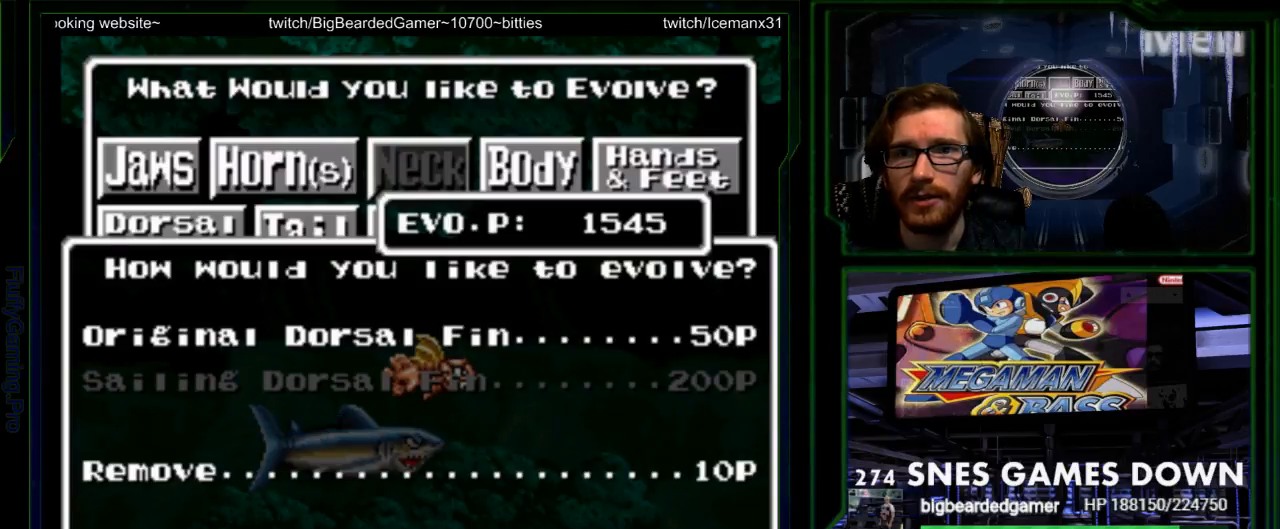
{"dt_ms": 500, "buttons": [], "events": [[267, "B", "down"], [367, "B", "up"]]}
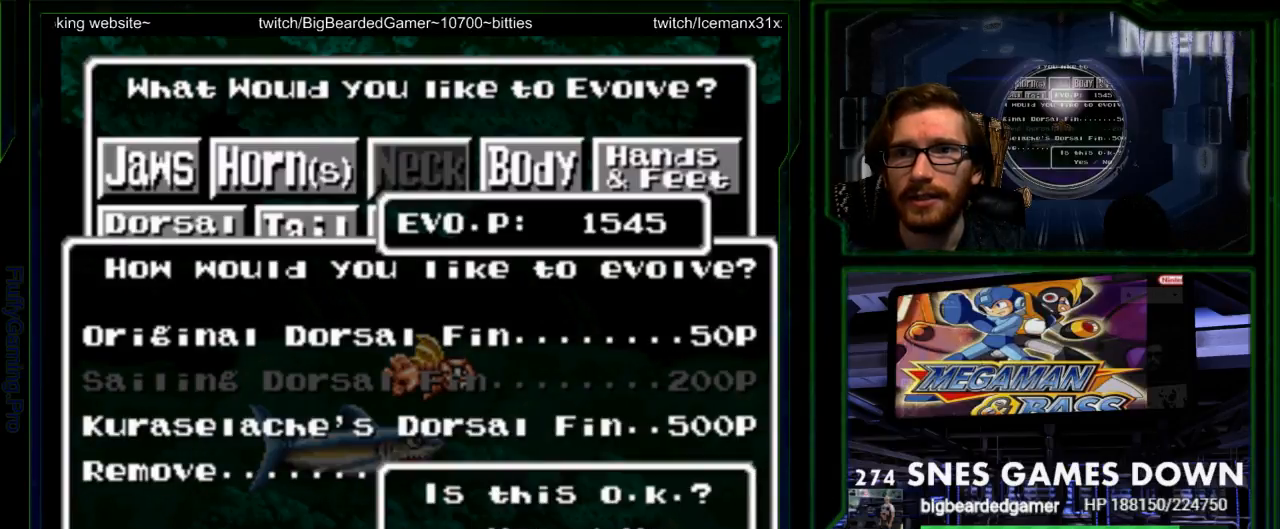
{"dt_ms": 500, "buttons": ["DPAD_UP"], "events": [[283, "B", "down"], [367, "B", "up"], [467, "DPAD_UP", "down"]]}